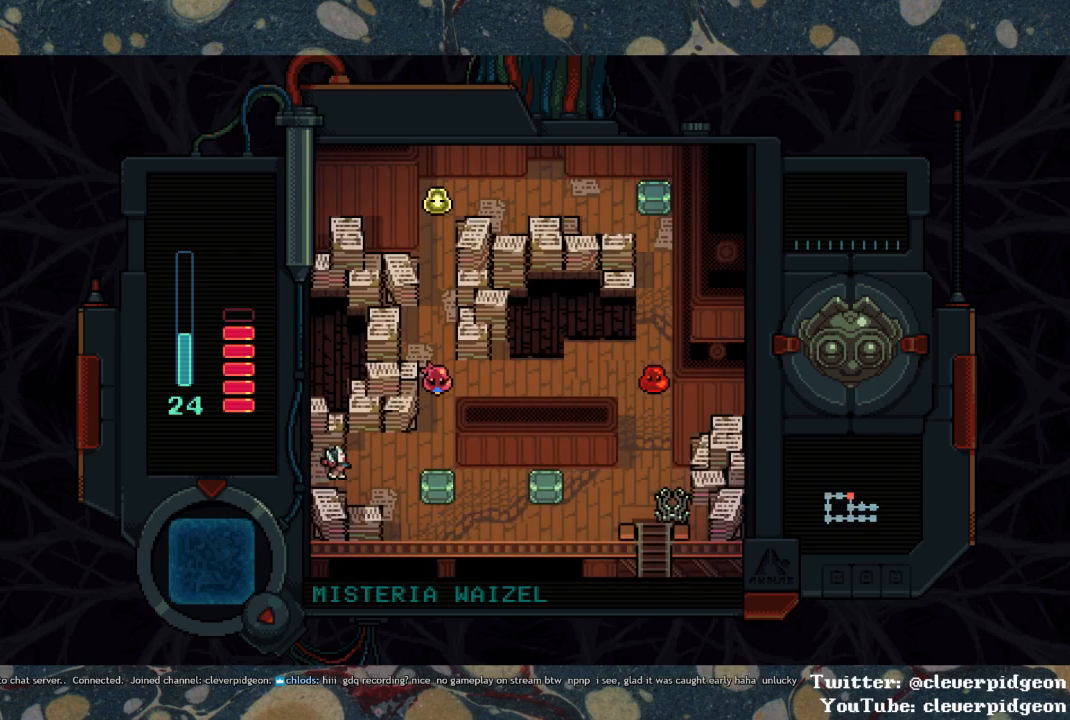
Gameplay with a controller (PlayStation layout); each line is a JSON object with the inputs held at the frame after it. "events" lists button and stick changes between this image and that frame as [ms after this image, input, new state], when the widget could be followed in between.
{"buttons": ["DPAD_UP", "DPAD_RIGHT"], "left_stick": "center", "right_stick": "center", "events": [[100, "DPAD_UP", "down"], [283, "DPAD_UP", "up"], [500, "DPAD_UP", "down"]]}
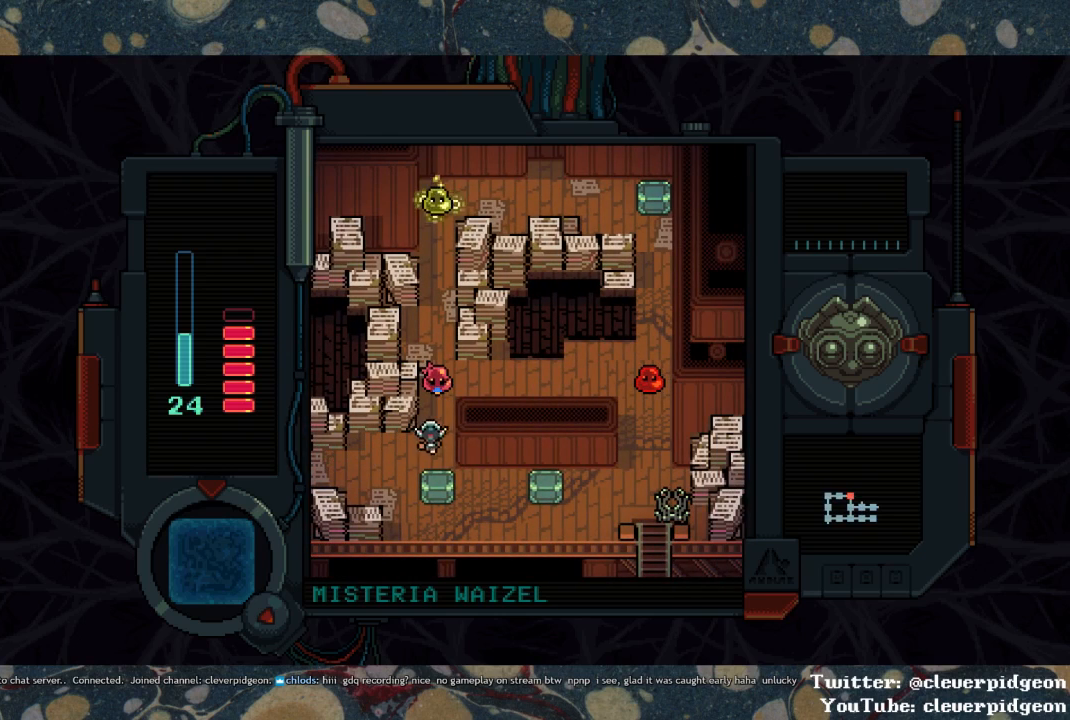
{"buttons": ["DPAD_UP"], "left_stick": "center", "right_stick": "center", "events": [[17, "DPAD_RIGHT", "up"], [150, "SQUARE", "down"], [300, "DPAD_UP", "up"], [400, "DPAD_UP", "down"], [433, "SQUARE", "up"]]}
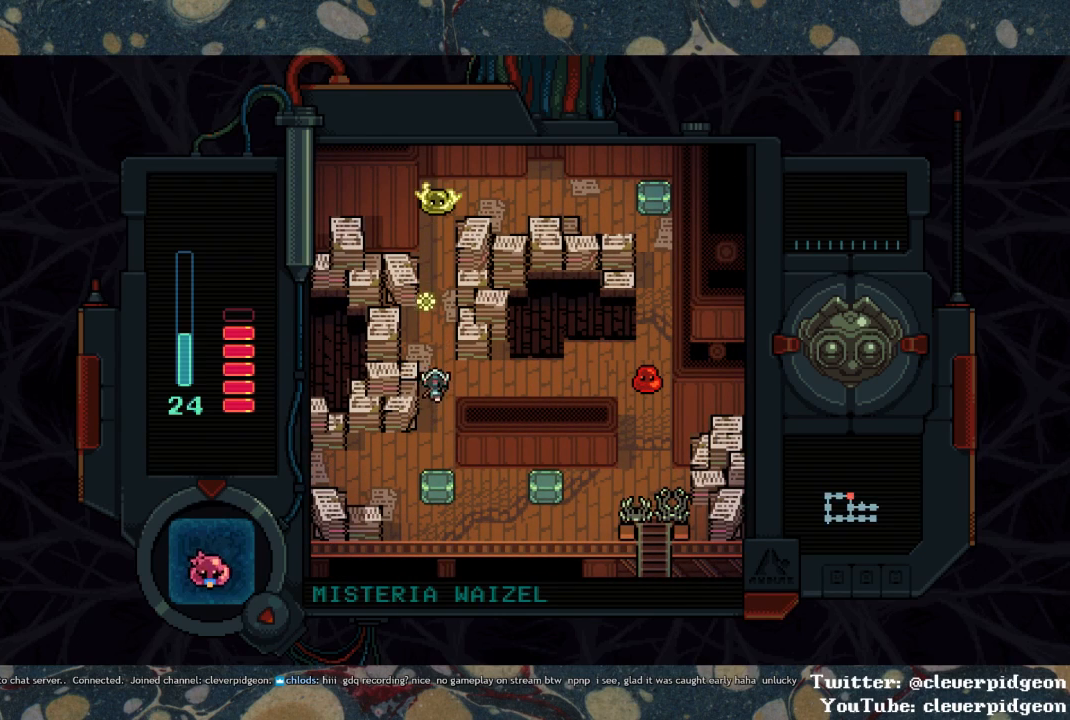
{"buttons": ["SQUARE"], "left_stick": "center", "right_stick": "center", "events": [[417, "DPAD_UP", "up"], [417, "SQUARE", "down"]]}
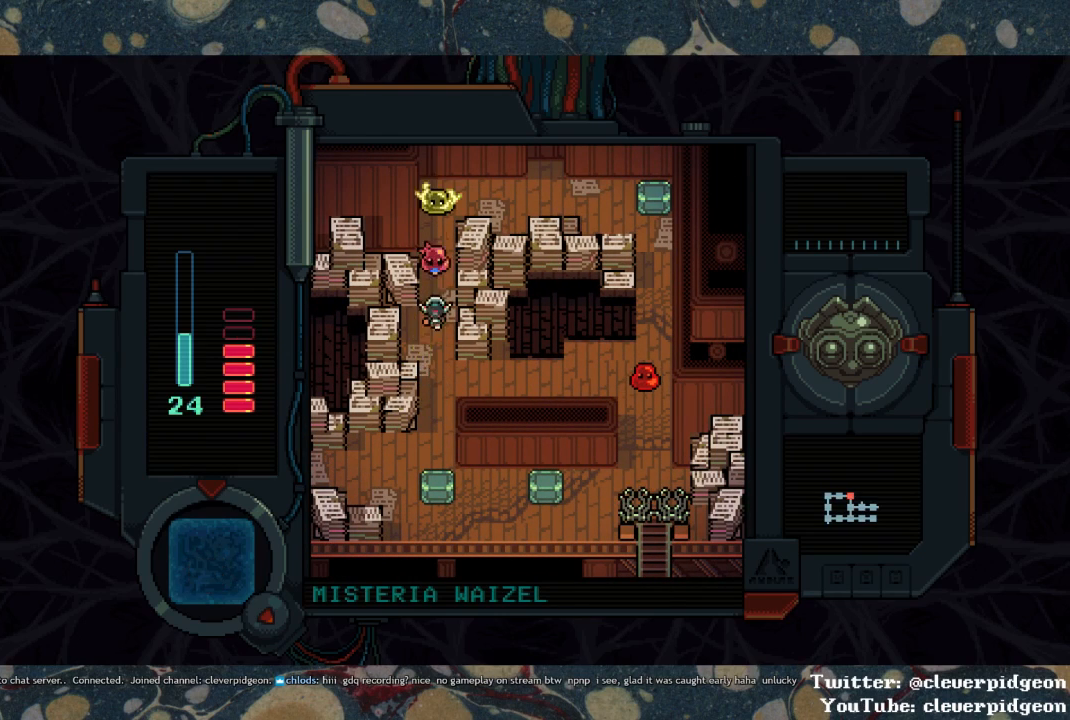
{"buttons": ["DPAD_DOWN"], "left_stick": "center", "right_stick": "center", "events": [[17, "DPAD_DOWN", "down"], [33, "SQUARE", "up"]]}
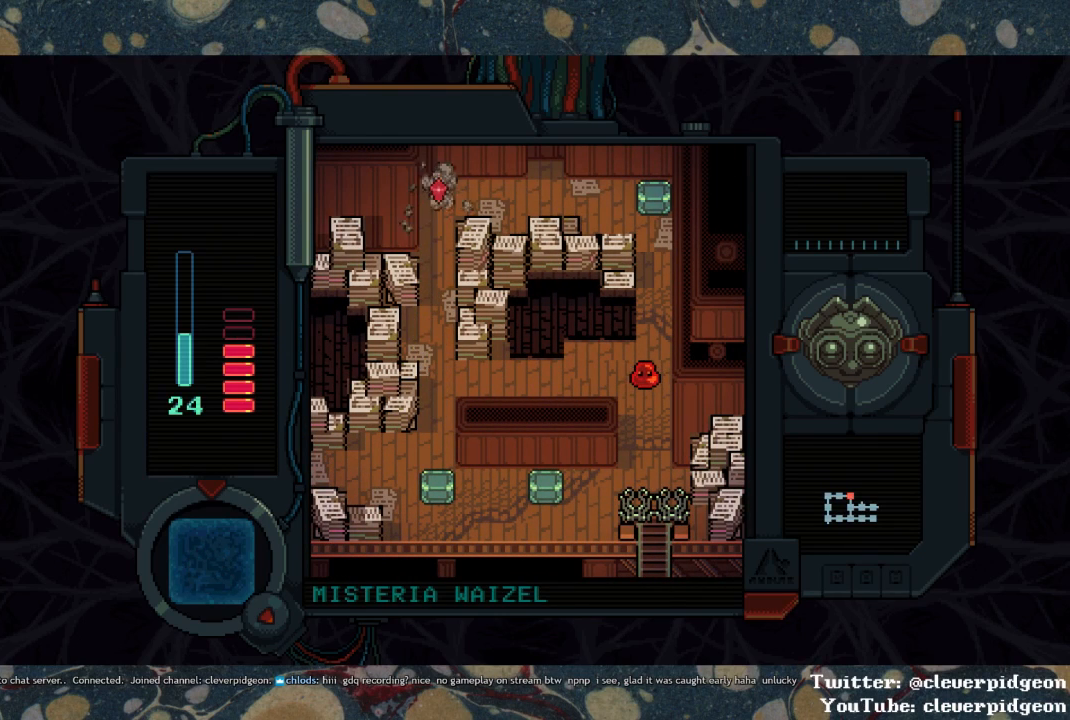
{"buttons": ["DPAD_LEFT"], "left_stick": "center", "right_stick": "center", "events": [[100, "DPAD_LEFT", "down"], [183, "DPAD_DOWN", "up"]]}
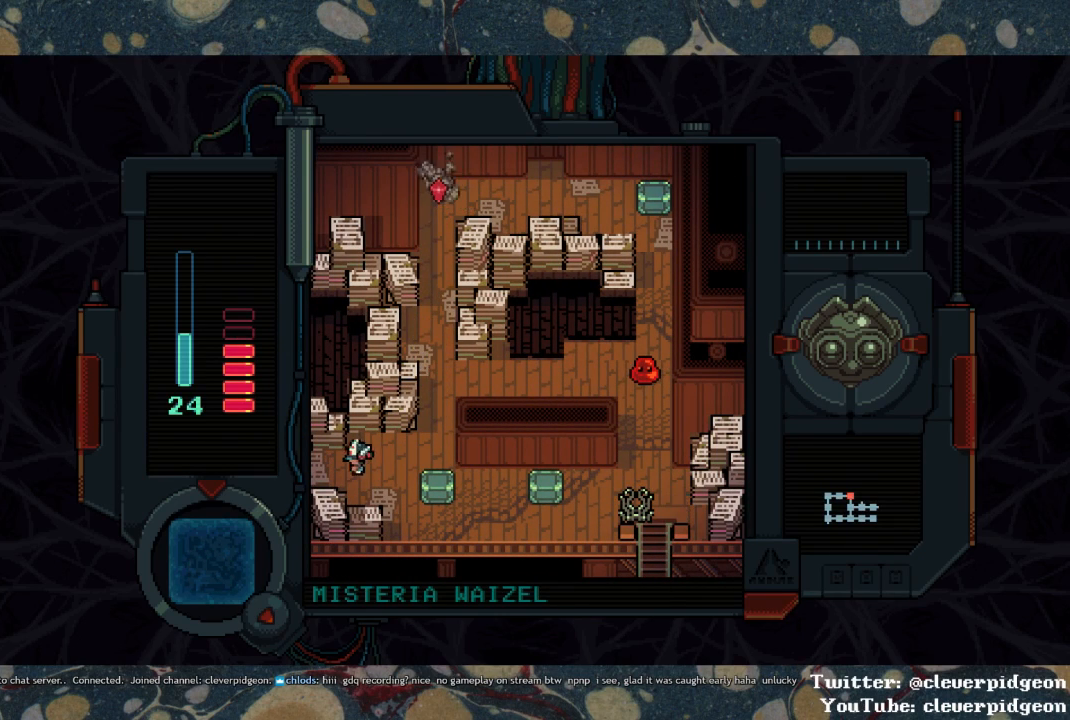
{"buttons": ["DPAD_RIGHT"], "left_stick": "center", "right_stick": "center", "events": [[317, "DPAD_LEFT", "up"], [367, "DPAD_RIGHT", "down"]]}
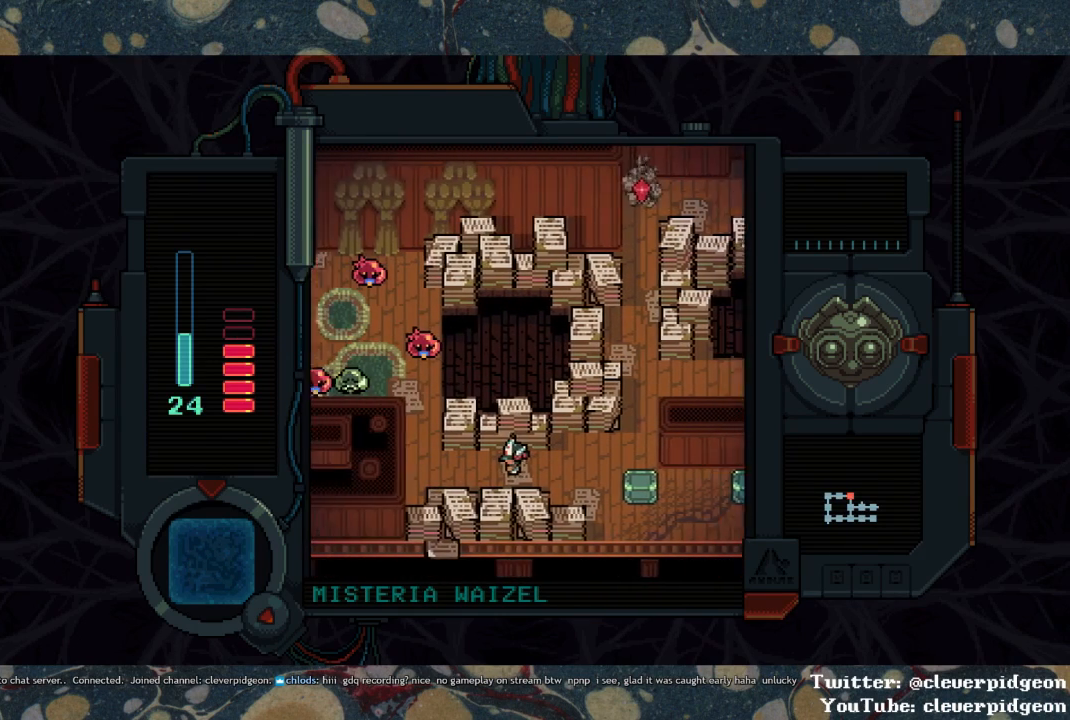
{"buttons": ["DPAD_RIGHT"], "left_stick": "center", "right_stick": "center", "events": []}
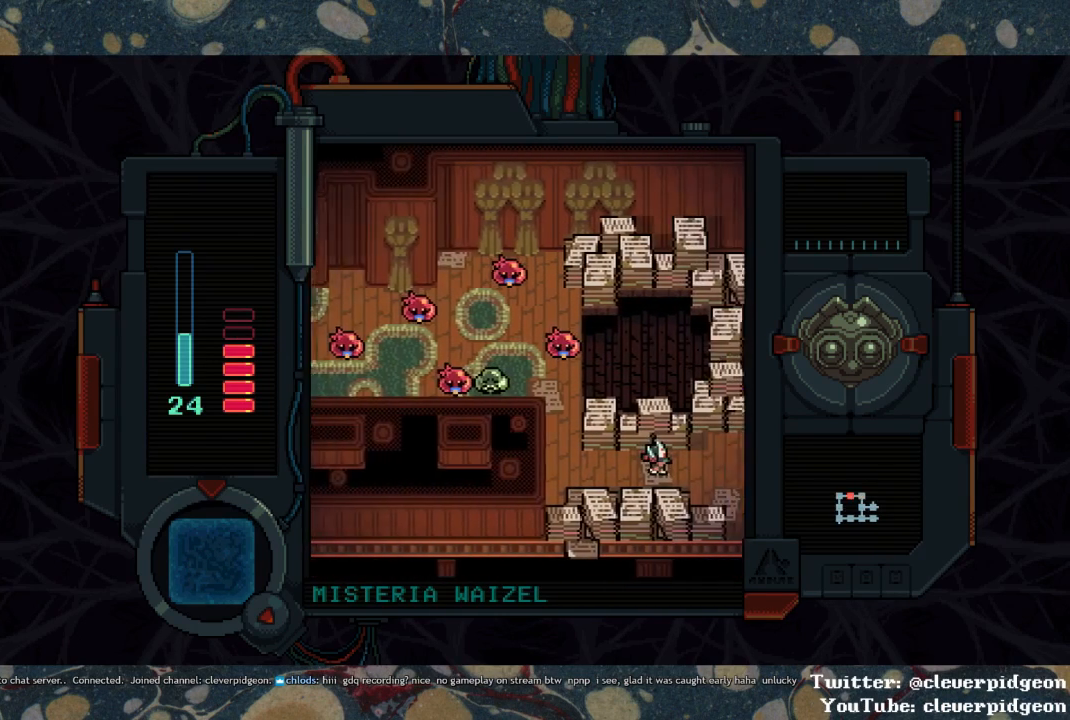
{"buttons": ["DPAD_RIGHT"], "left_stick": "center", "right_stick": "center", "events": []}
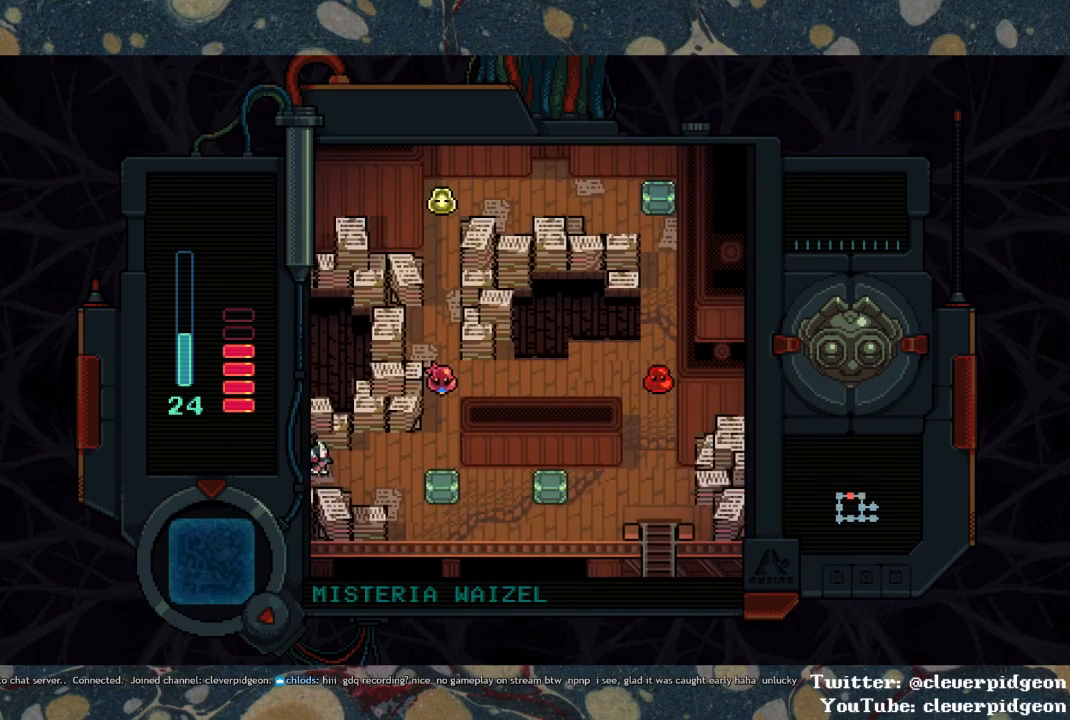
{"buttons": ["DPAD_DOWN", "DPAD_RIGHT"], "left_stick": "center", "right_stick": "center", "events": [[33, "DPAD_DOWN", "down"], [267, "DPAD_DOWN", "up"], [400, "DPAD_DOWN", "down"]]}
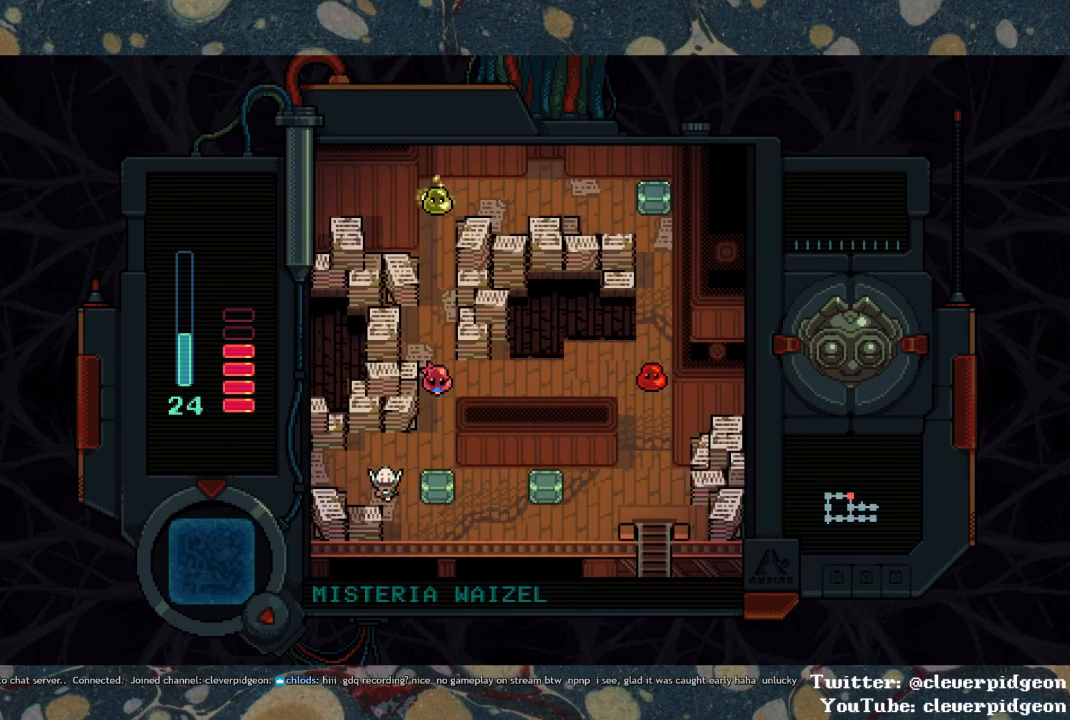
{"buttons": ["DPAD_RIGHT"], "left_stick": "center", "right_stick": "center", "events": [[217, "DPAD_DOWN", "up"]]}
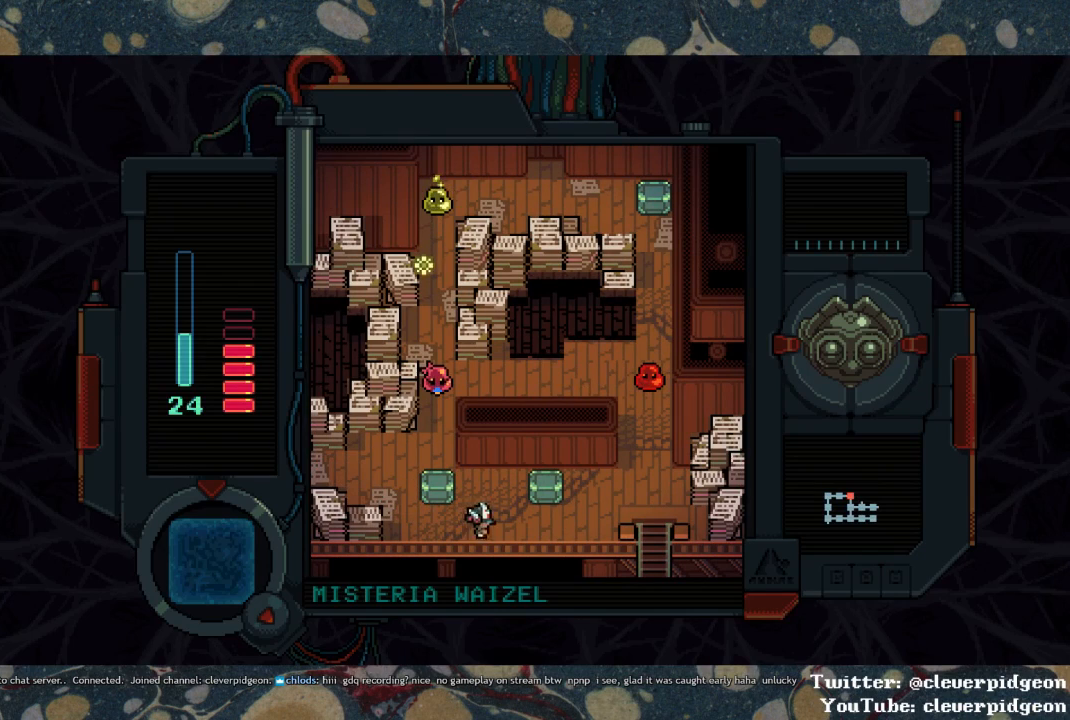
{"buttons": ["DPAD_UP", "DPAD_RIGHT"], "left_stick": "center", "right_stick": "center", "events": [[400, "DPAD_UP", "down"]]}
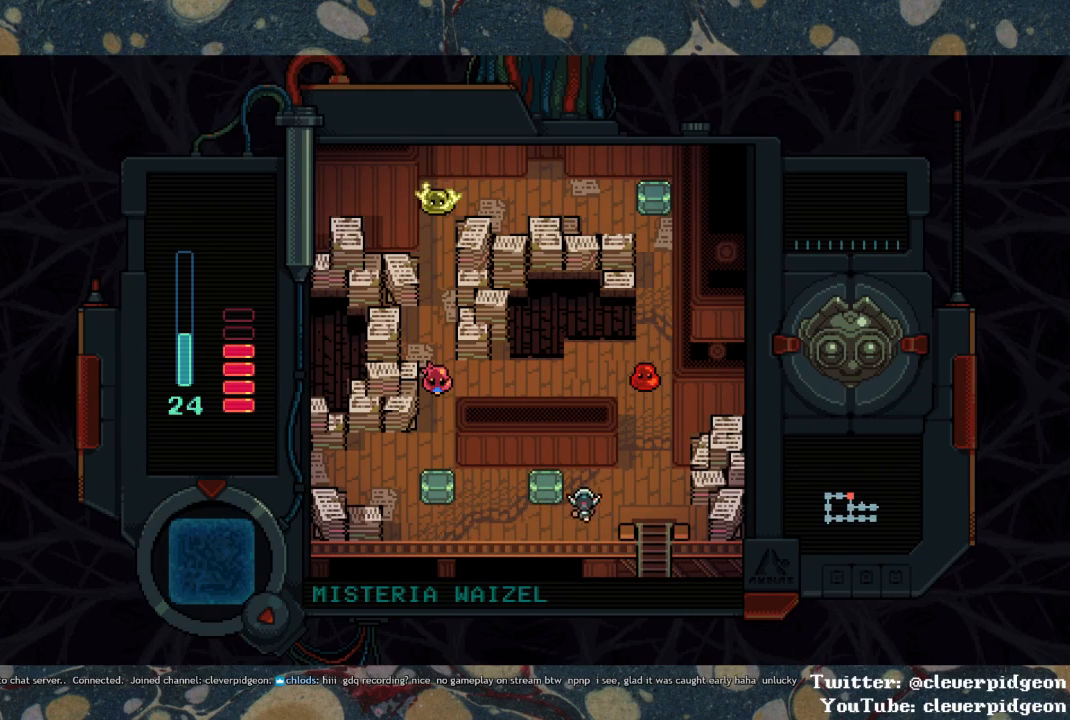
{"buttons": ["DPAD_DOWN"], "left_stick": "center", "right_stick": "center", "events": [[117, "DPAD_UP", "up"], [317, "DPAD_DOWN", "down"], [367, "DPAD_RIGHT", "up"]]}
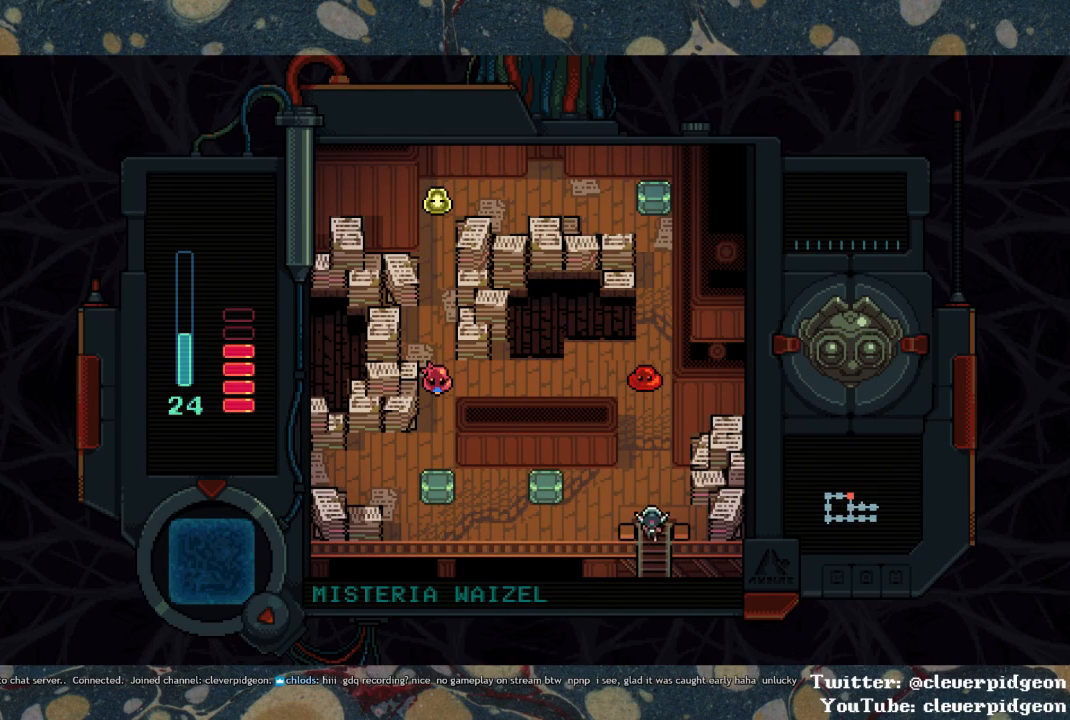
{"buttons": ["DPAD_DOWN"], "left_stick": "center", "right_stick": "center", "events": []}
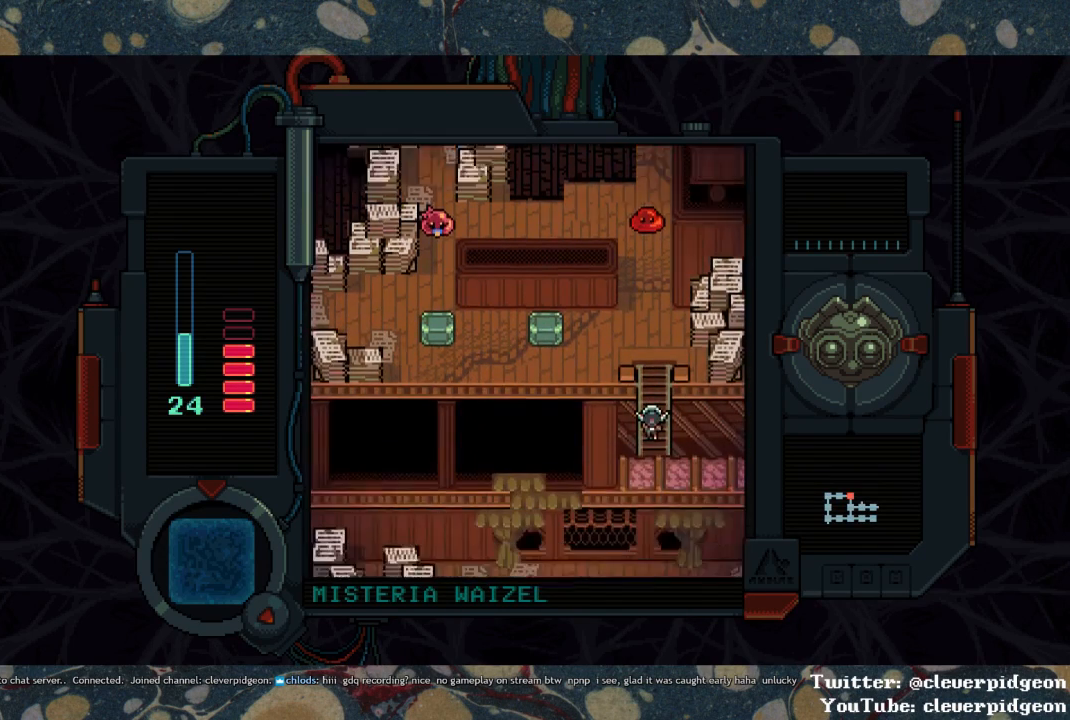
{"buttons": ["DPAD_DOWN"], "left_stick": "center", "right_stick": "center", "events": []}
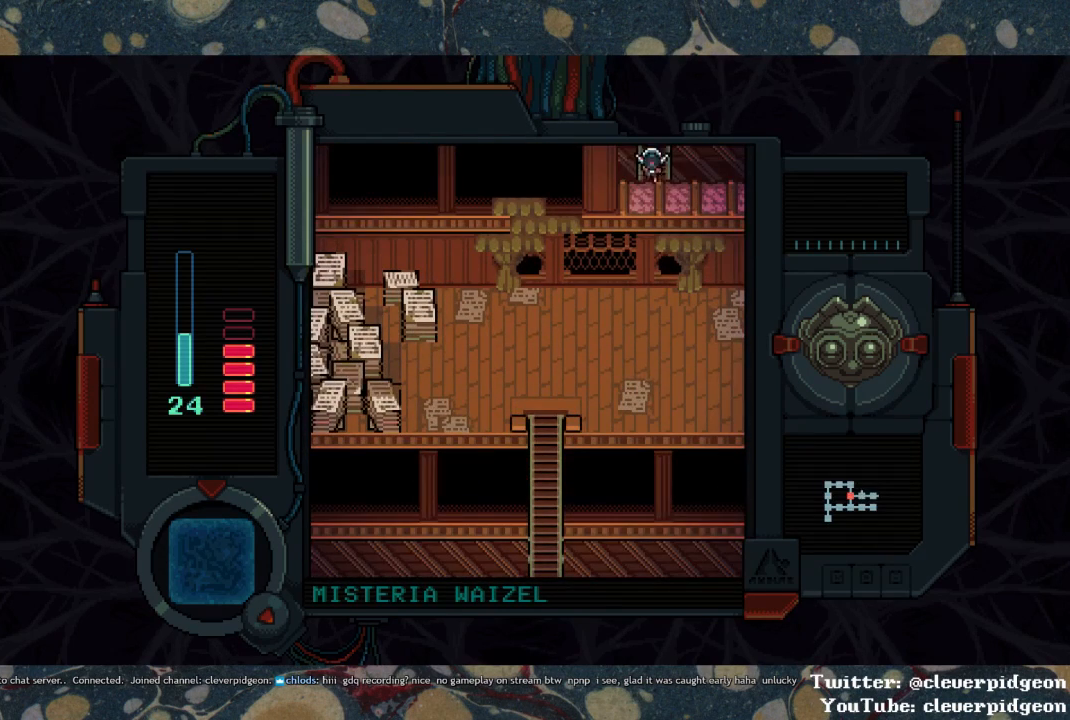
{"buttons": ["DPAD_RIGHT"], "left_stick": "center", "right_stick": "center", "events": [[67, "DPAD_RIGHT", "down"], [167, "DPAD_DOWN", "up"]]}
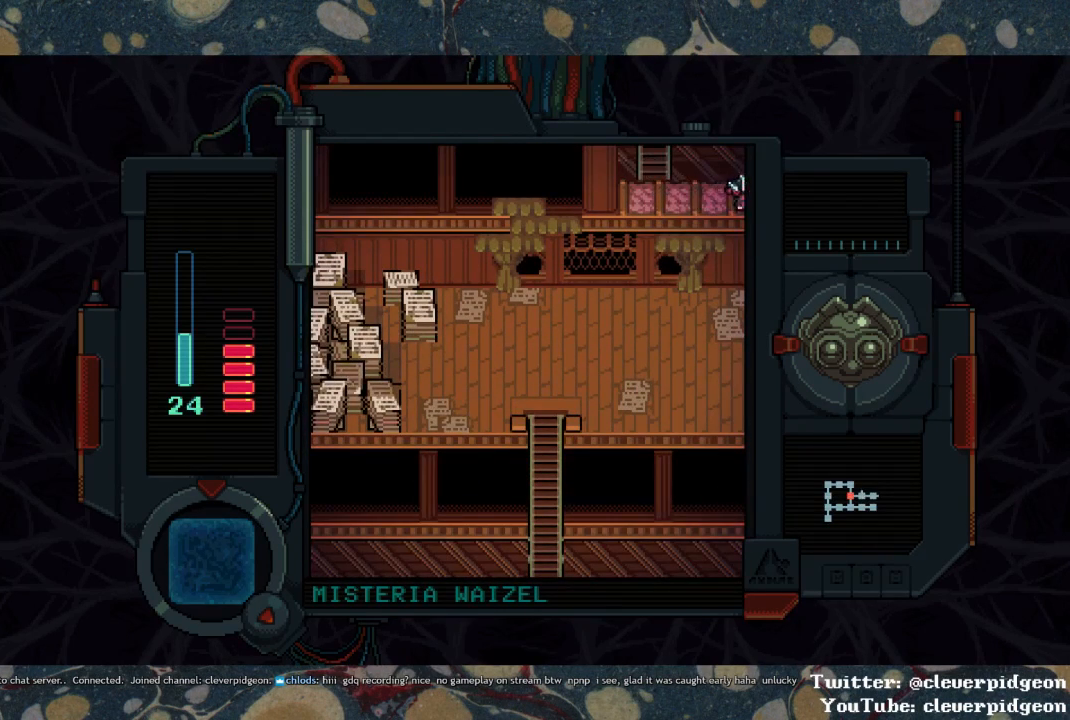
{"buttons": ["DPAD_RIGHT"], "left_stick": "center", "right_stick": "center", "events": []}
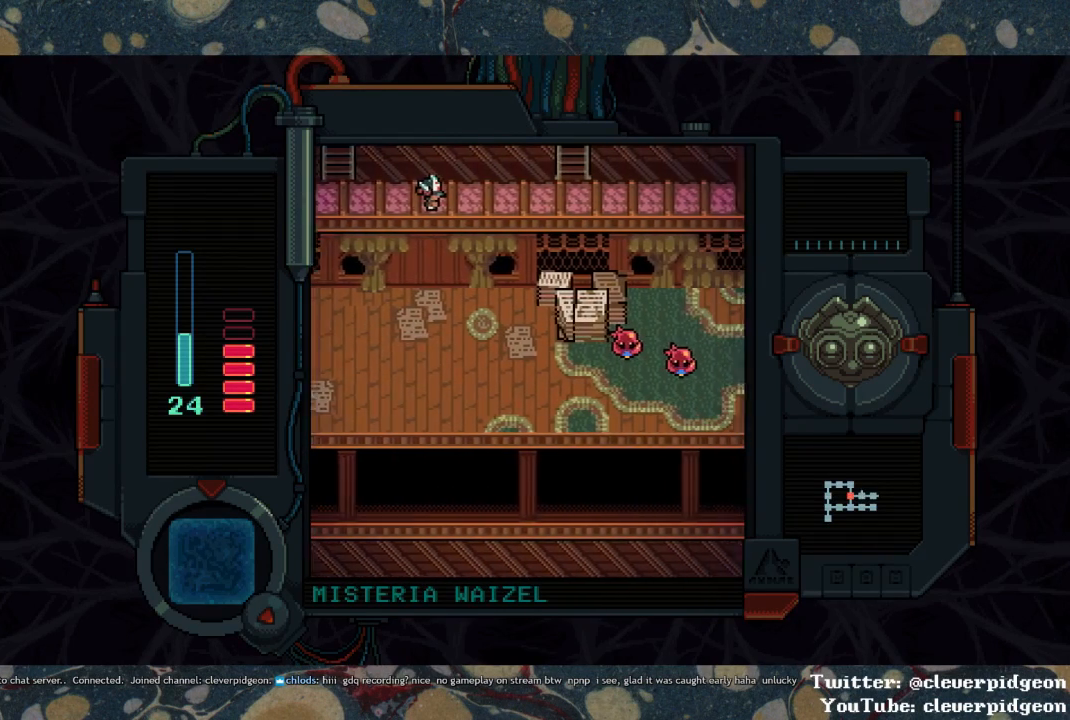
{"buttons": ["DPAD_RIGHT"], "left_stick": "center", "right_stick": "center", "events": []}
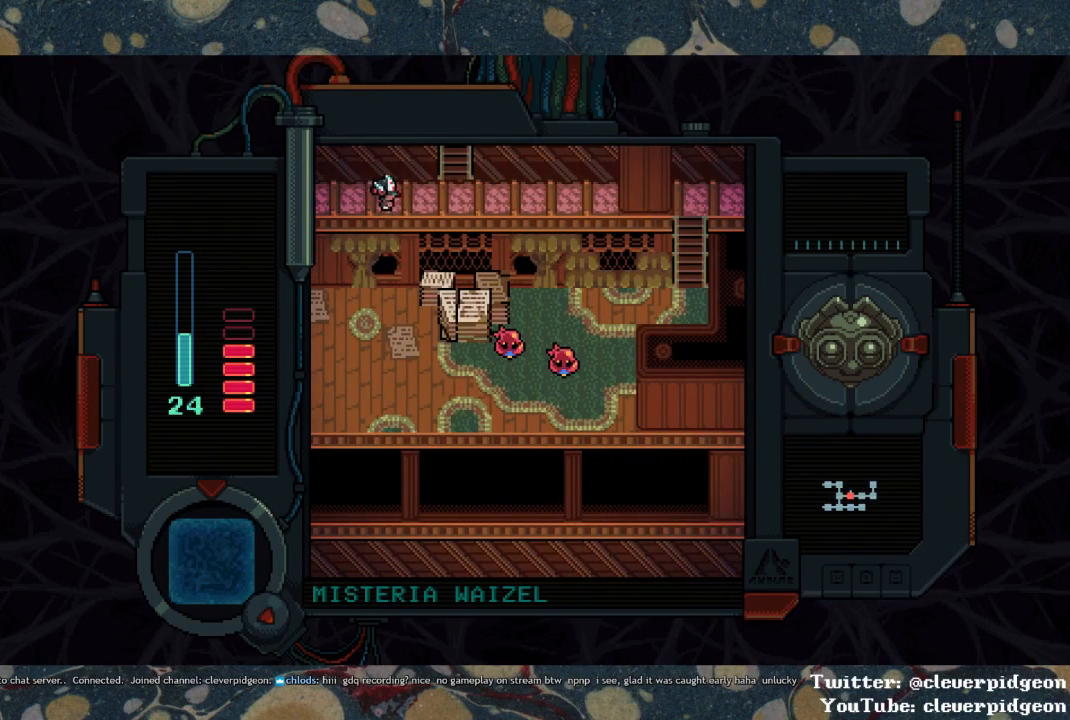
{"buttons": ["DPAD_UP"], "left_stick": "center", "right_stick": "center", "events": [[283, "DPAD_UP", "down"], [333, "DPAD_RIGHT", "up"]]}
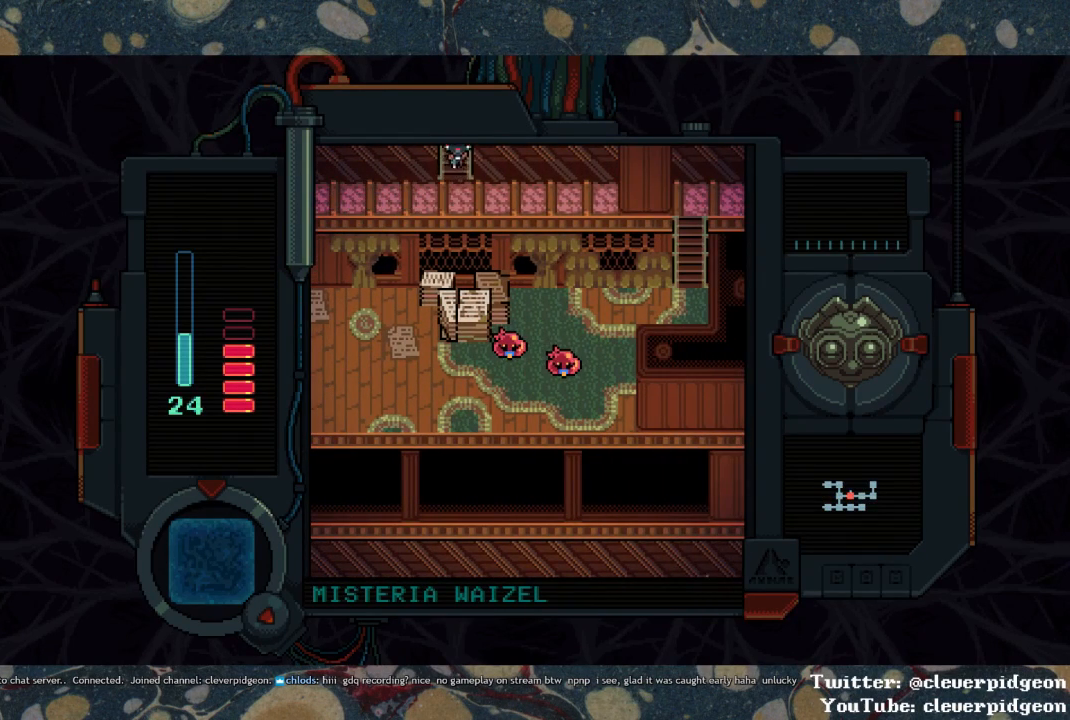
{"buttons": ["DPAD_UP"], "left_stick": "center", "right_stick": "center", "events": []}
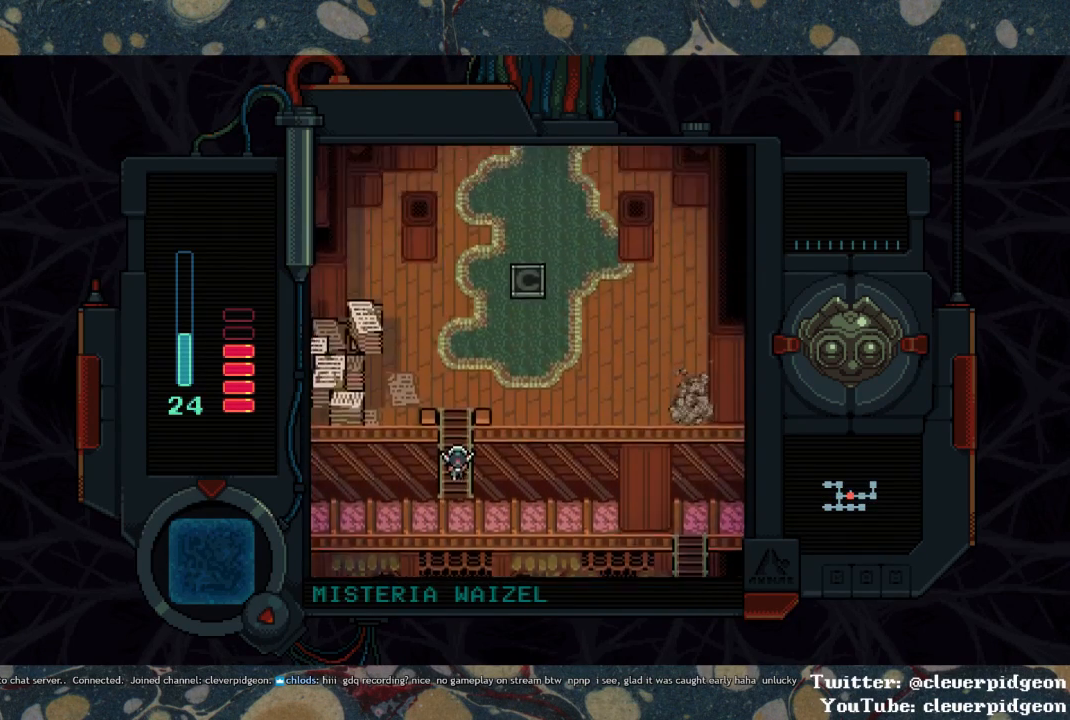
{"buttons": ["DPAD_UP", "DPAD_RIGHT"], "left_stick": "center", "right_stick": "center", "events": [[483, "DPAD_RIGHT", "down"]]}
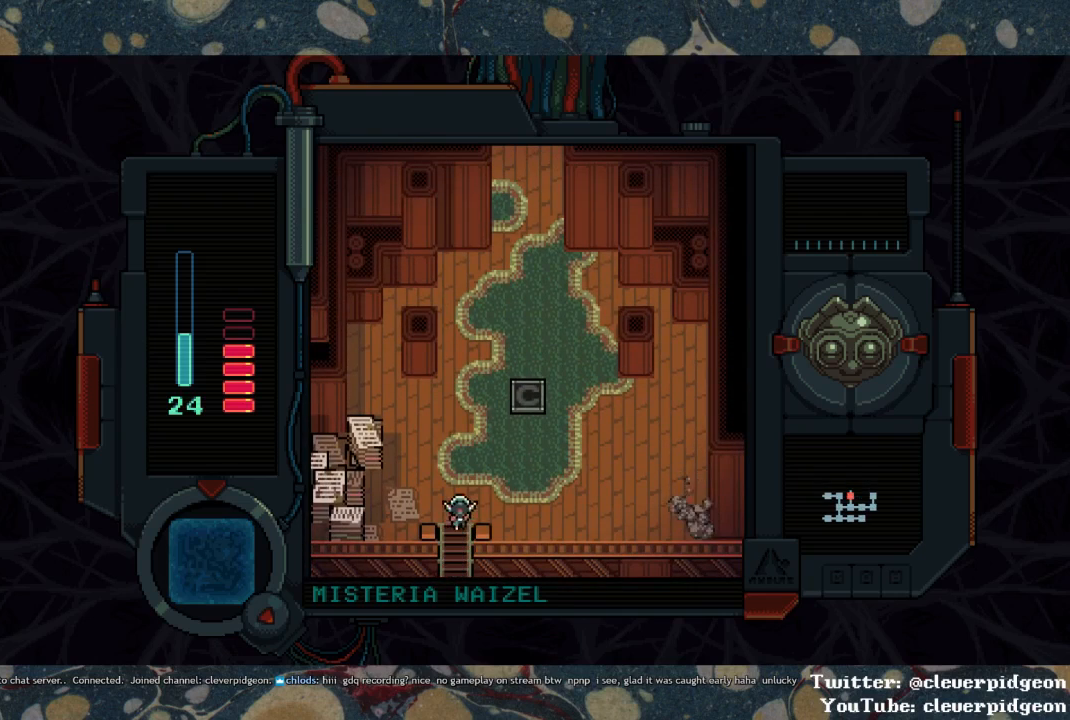
{"buttons": ["SQUARE", "DPAD_RIGHT"], "left_stick": "center", "right_stick": "center", "events": [[17, "DPAD_UP", "up"], [167, "SQUARE", "down"]]}
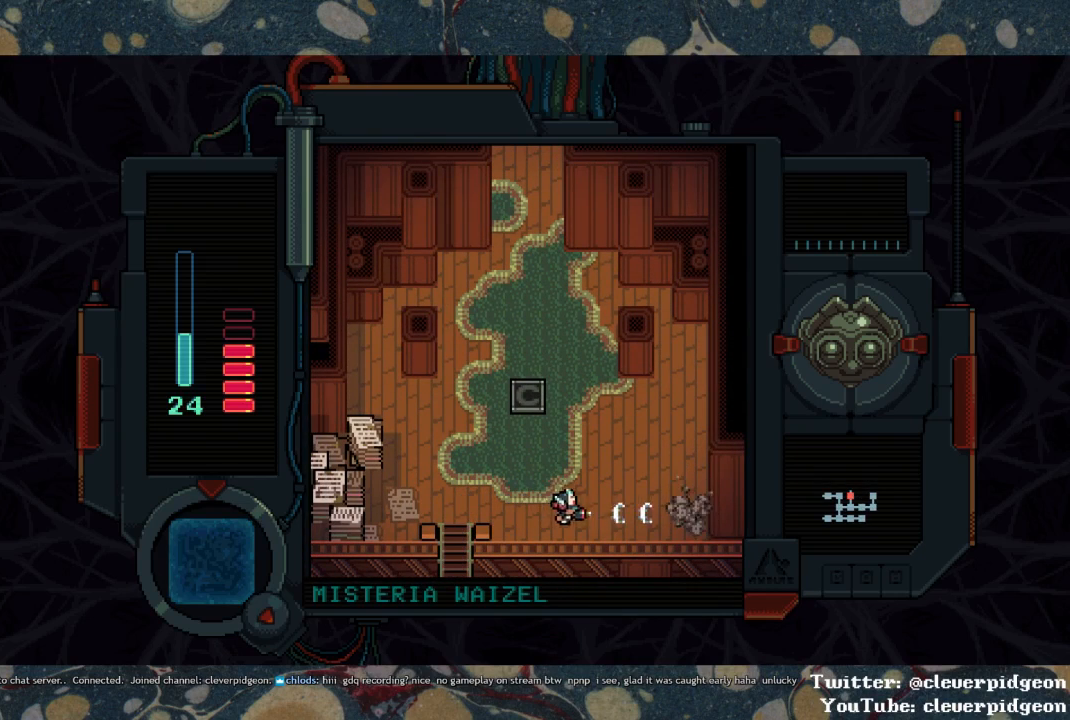
{"buttons": ["DPAD_UP"], "left_stick": "center", "right_stick": "center", "events": [[83, "DPAD_RIGHT", "up"], [133, "DPAD_LEFT", "down"], [283, "DPAD_UP", "down"], [333, "DPAD_LEFT", "up"], [367, "SQUARE", "up"]]}
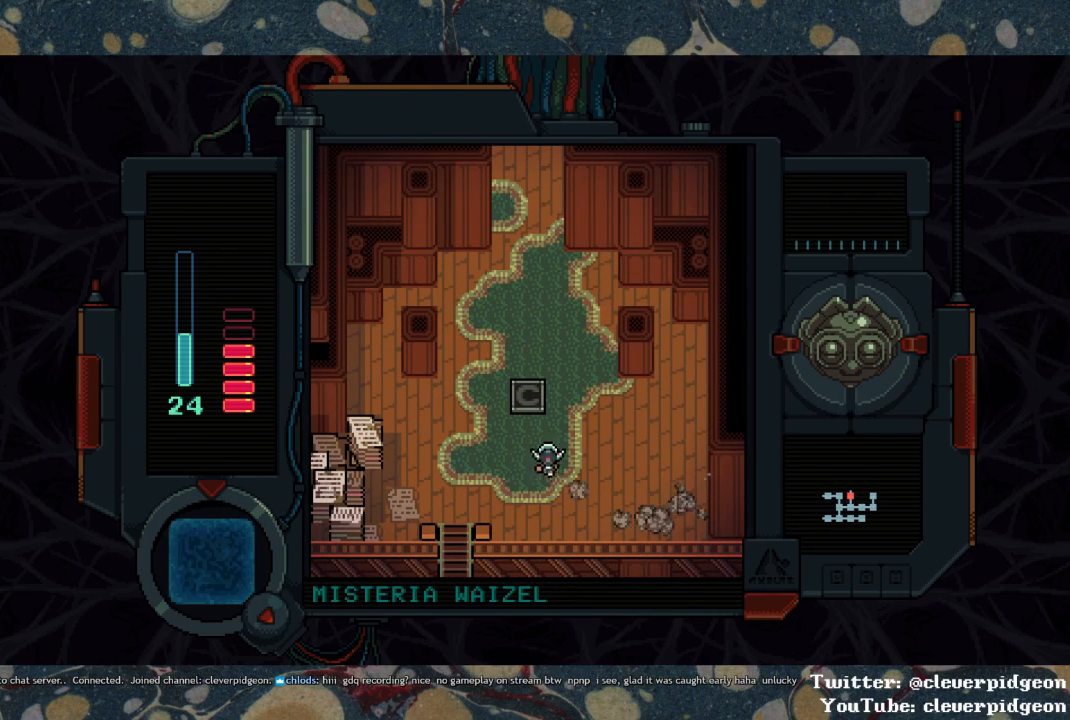
{"buttons": ["DPAD_UP"], "left_stick": "center", "right_stick": "center", "events": [[100, "DPAD_LEFT", "down"], [233, "DPAD_LEFT", "up"]]}
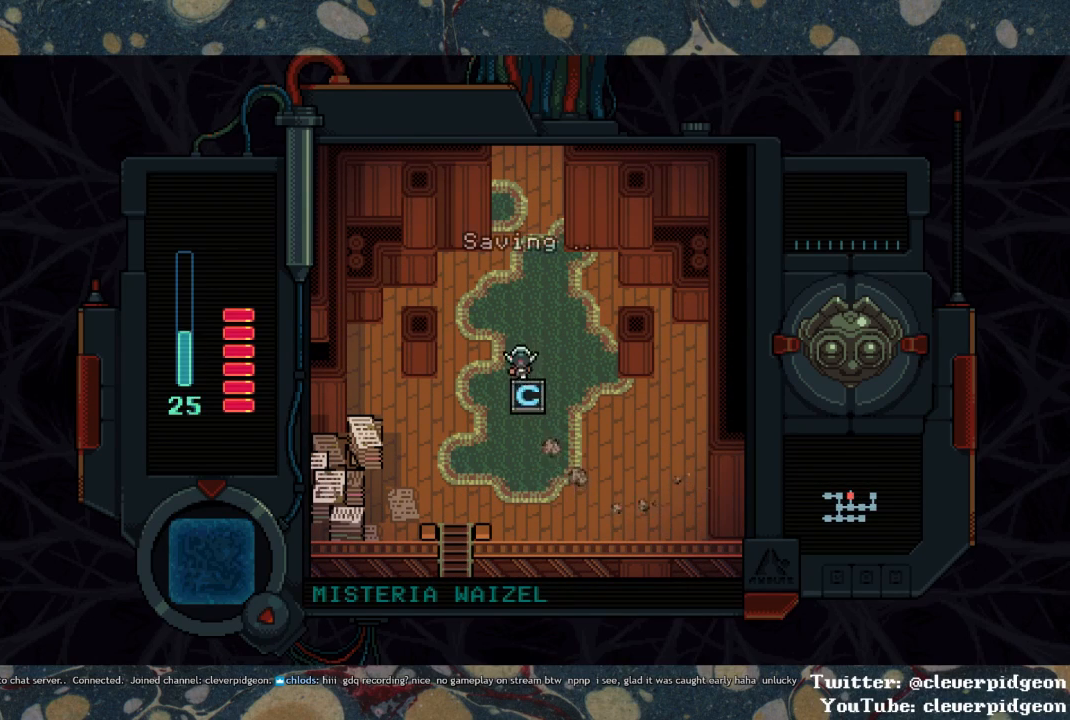
{"buttons": ["DPAD_UP", "DPAD_RIGHT"], "left_stick": "center", "right_stick": "center", "events": [[483, "DPAD_RIGHT", "down"]]}